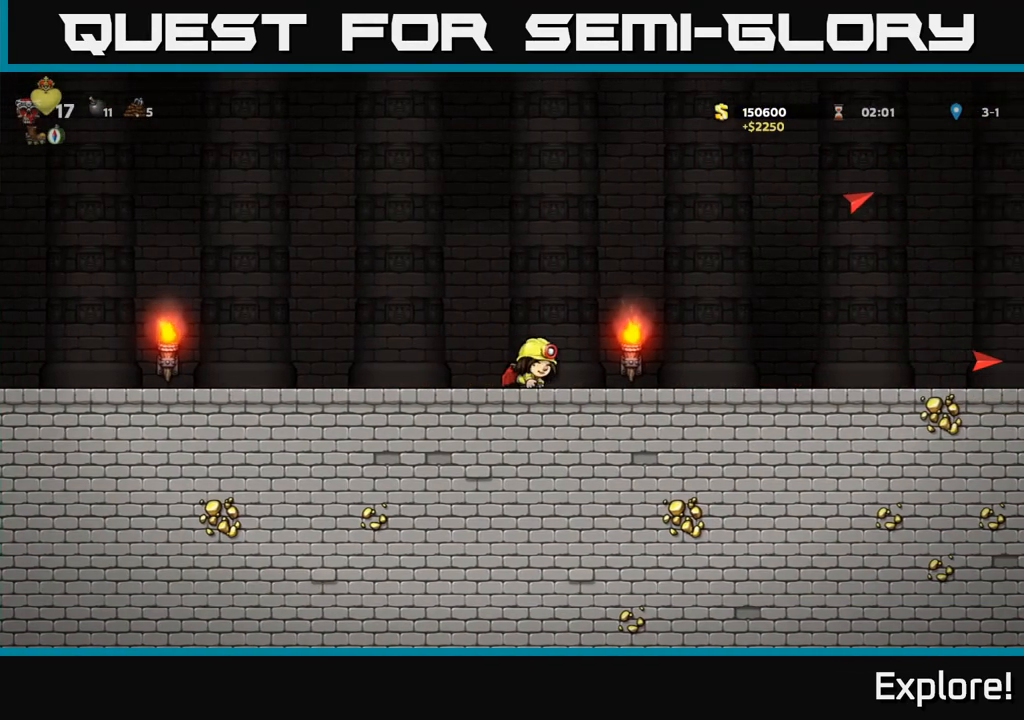
Gameplay with a controller (Xbox layout); each line is a JSON object with the inputs held at the frame after it. "events" lists button and stick changes between this image and that frame as [ms after this image, input, new state], when the widget could be followed in between.
{"buttons": ["DPAD_RIGHT"], "left_stick": "center", "right_stick": "center", "events": [[67, "DPAD_DOWN", "up"], [67, "DPAD_RIGHT", "down"], [67, "X", "up"]]}
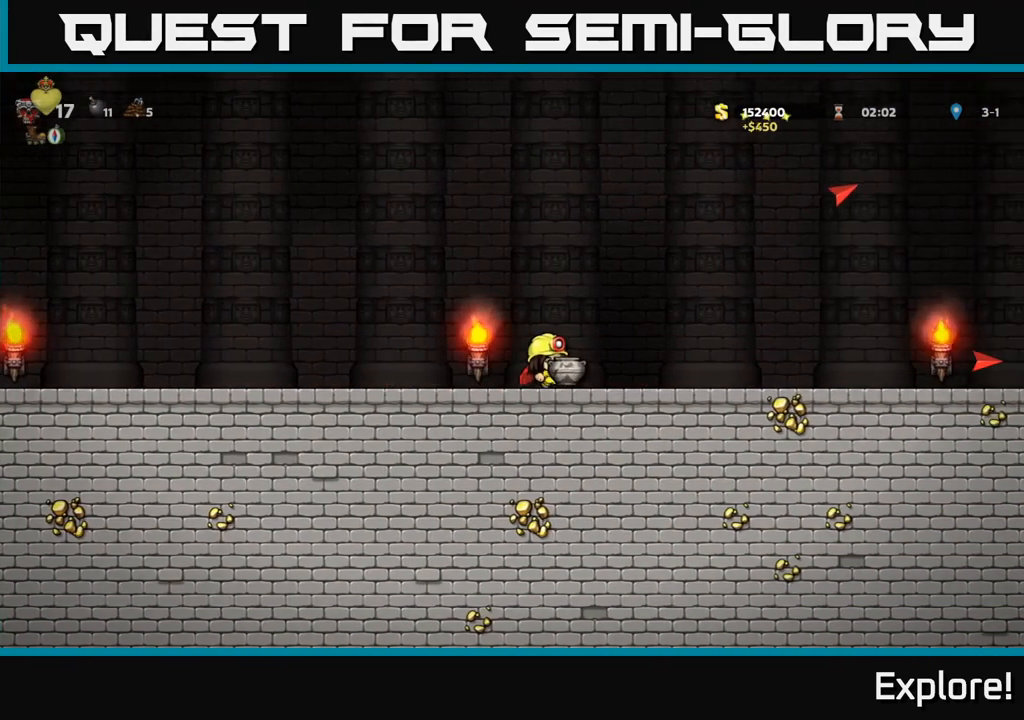
{"buttons": ["DPAD_RIGHT"], "left_stick": "center", "right_stick": "center", "events": []}
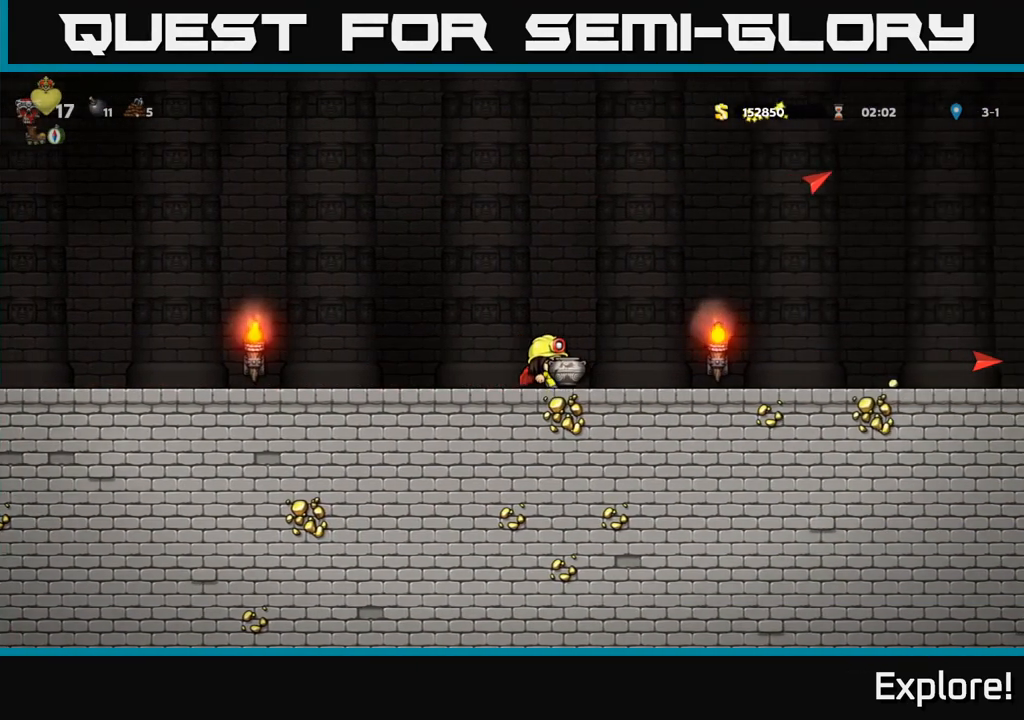
{"buttons": [], "left_stick": "center", "right_stick": "center", "events": [[433, "DPAD_RIGHT", "up"]]}
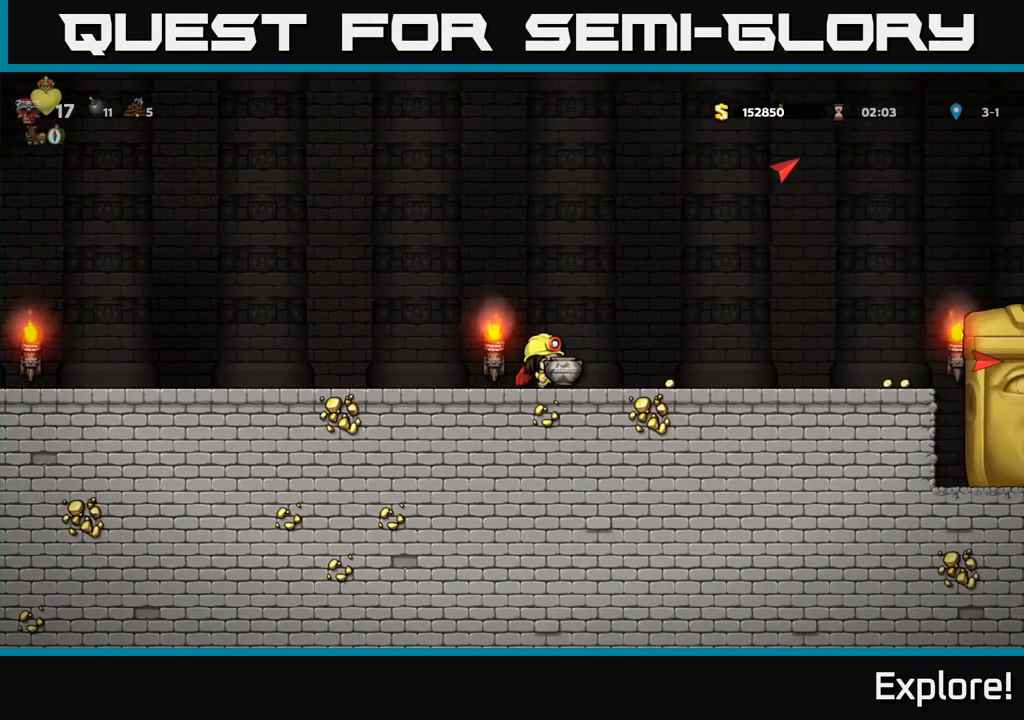
{"buttons": ["DPAD_LEFT"], "left_stick": "center", "right_stick": "center", "events": [[83, "DPAD_LEFT", "down"]]}
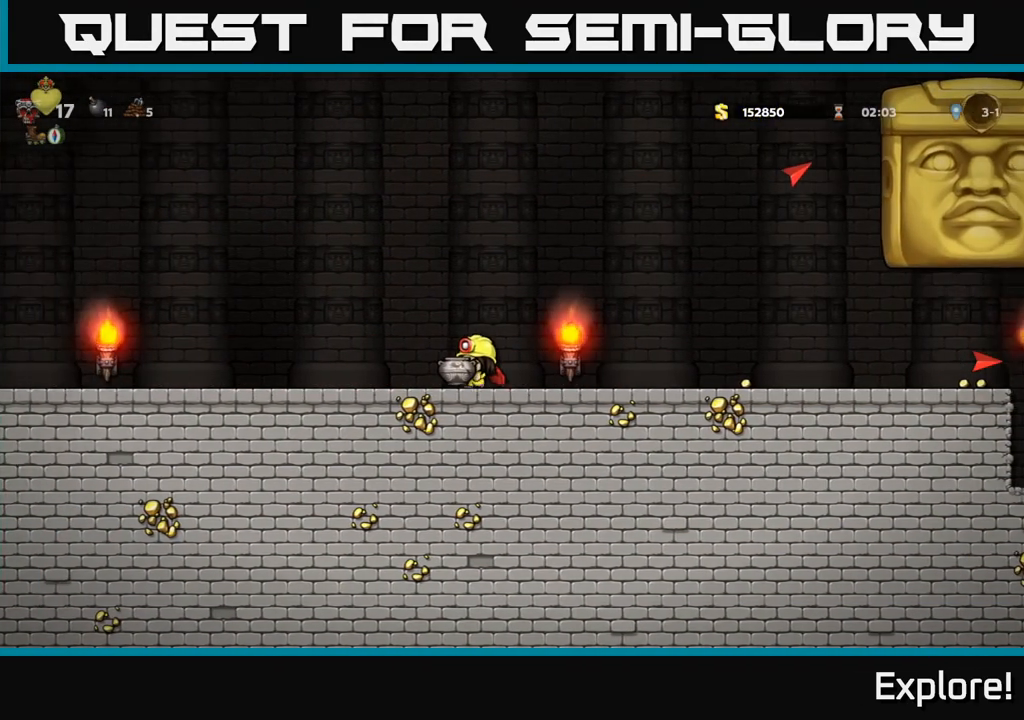
{"buttons": [], "left_stick": "center", "right_stick": "center", "events": [[117, "DPAD_LEFT", "up"]]}
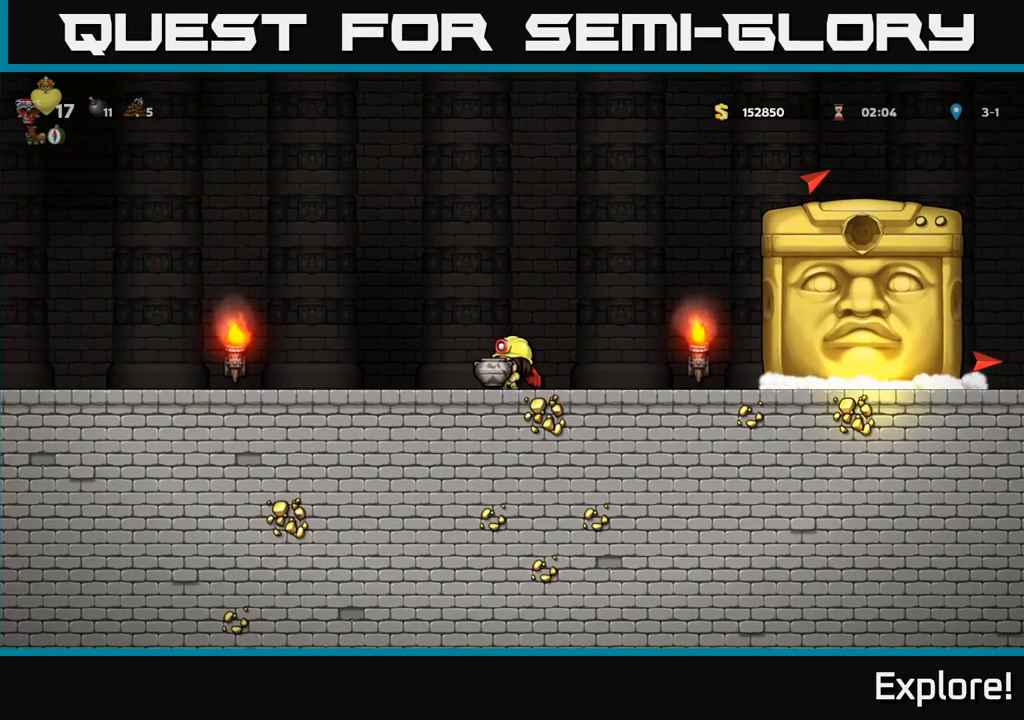
{"buttons": [], "left_stick": "center", "right_stick": "center", "events": []}
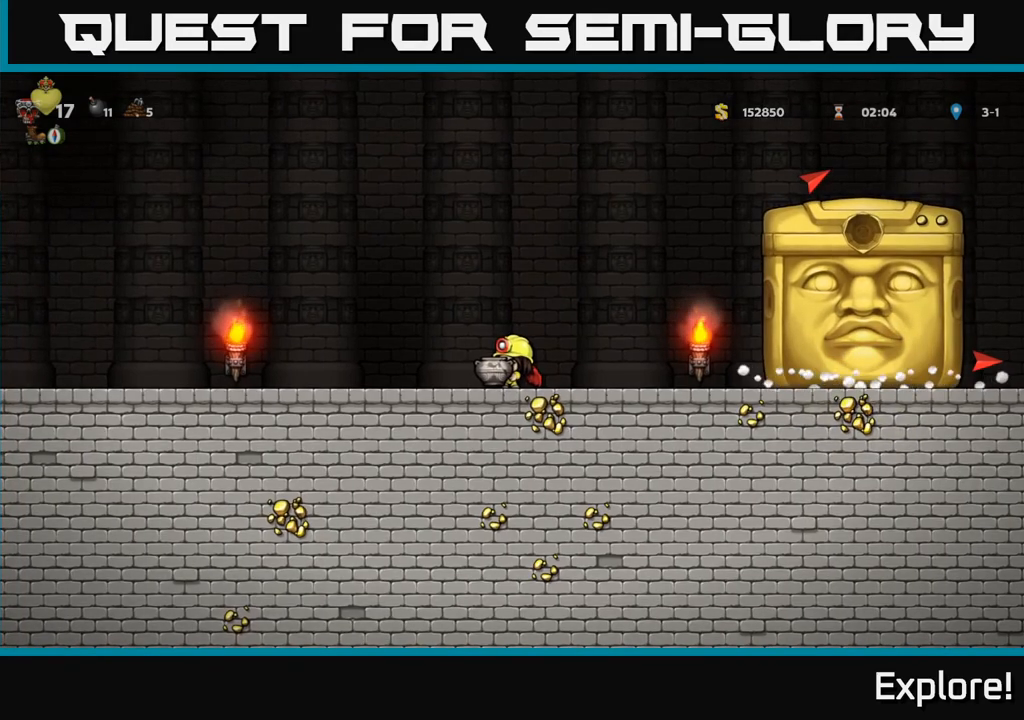
{"buttons": [], "left_stick": "center", "right_stick": "center", "events": [[167, "DPAD_RIGHT", "down"], [267, "DPAD_RIGHT", "up"]]}
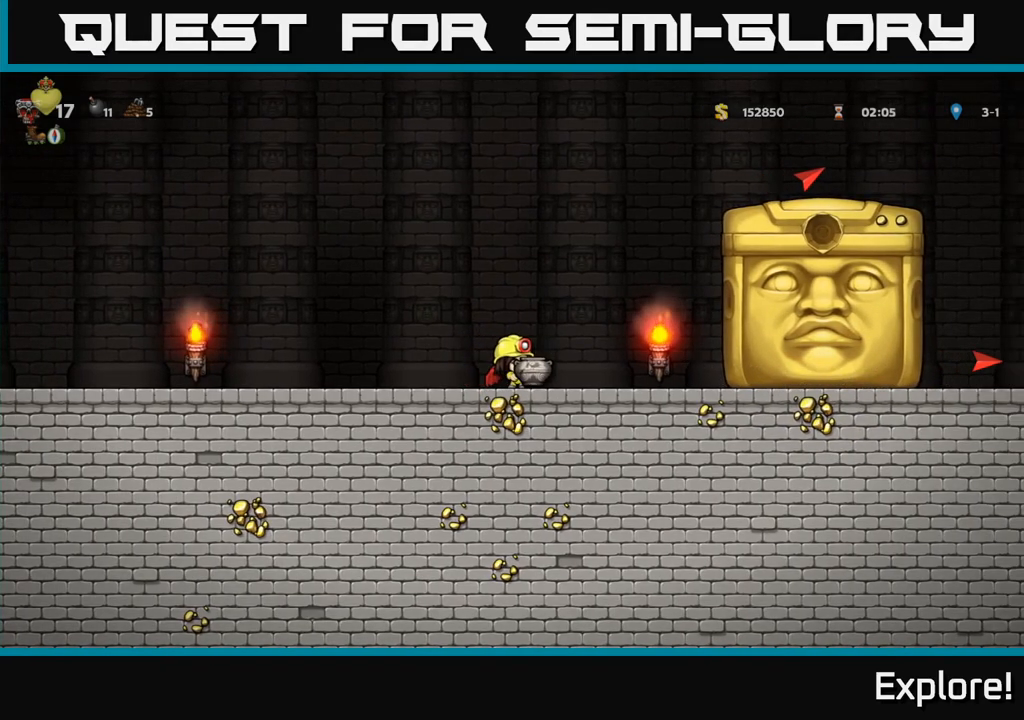
{"buttons": [], "left_stick": "center", "right_stick": "center", "events": [[133, "DPAD_RIGHT", "down"], [217, "DPAD_RIGHT", "up"]]}
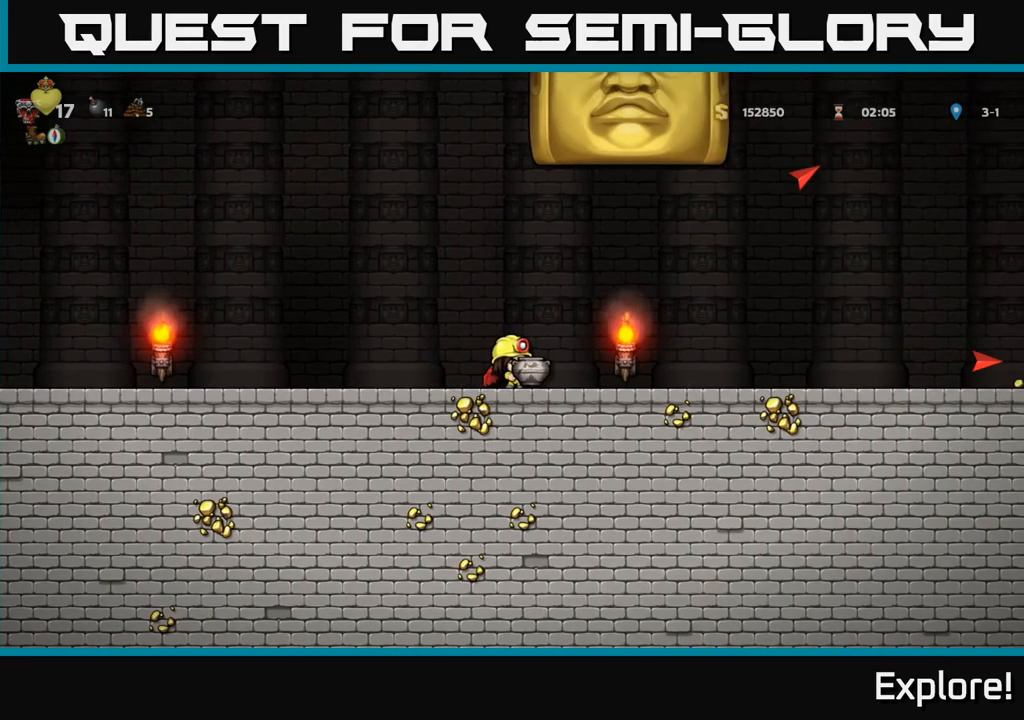
{"buttons": ["DPAD_LEFT"], "left_stick": "center", "right_stick": "center", "events": [[117, "DPAD_LEFT", "down"]]}
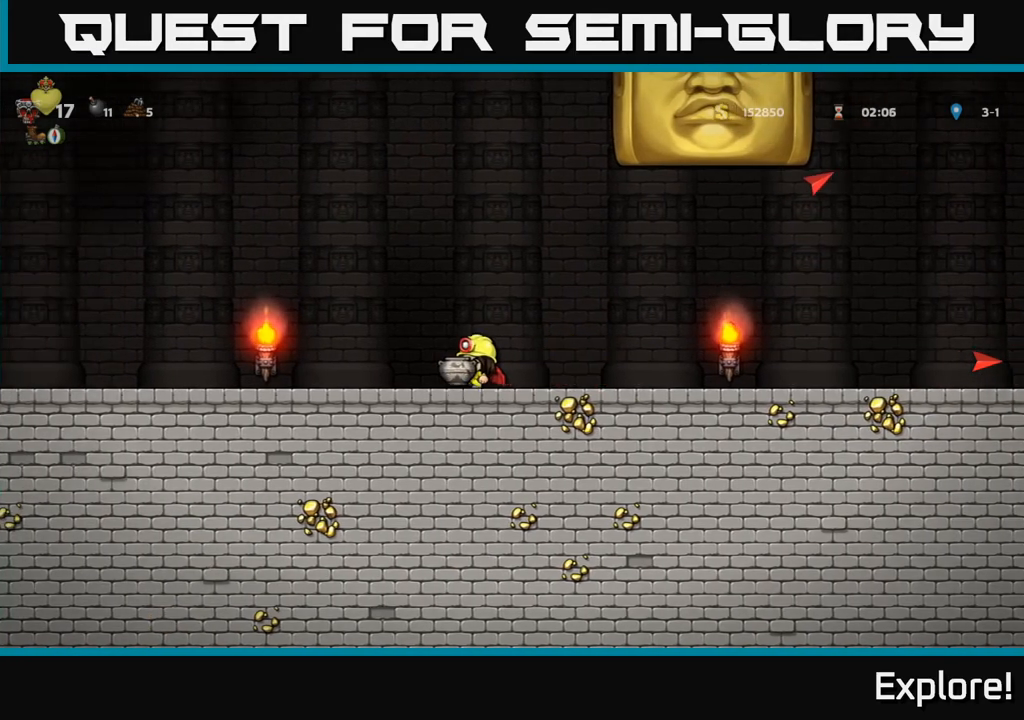
{"buttons": ["DPAD_LEFT"], "left_stick": "center", "right_stick": "center", "events": [[183, "DPAD_LEFT", "up"], [483, "DPAD_LEFT", "down"]]}
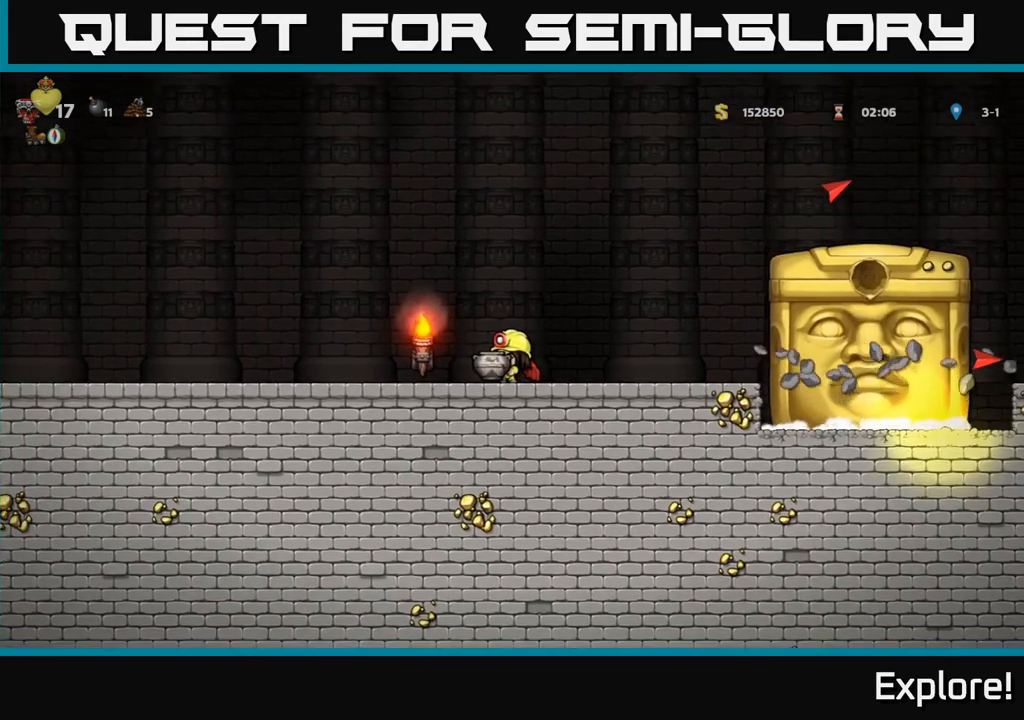
{"buttons": [], "left_stick": "center", "right_stick": "center", "events": [[500, "DPAD_LEFT", "up"]]}
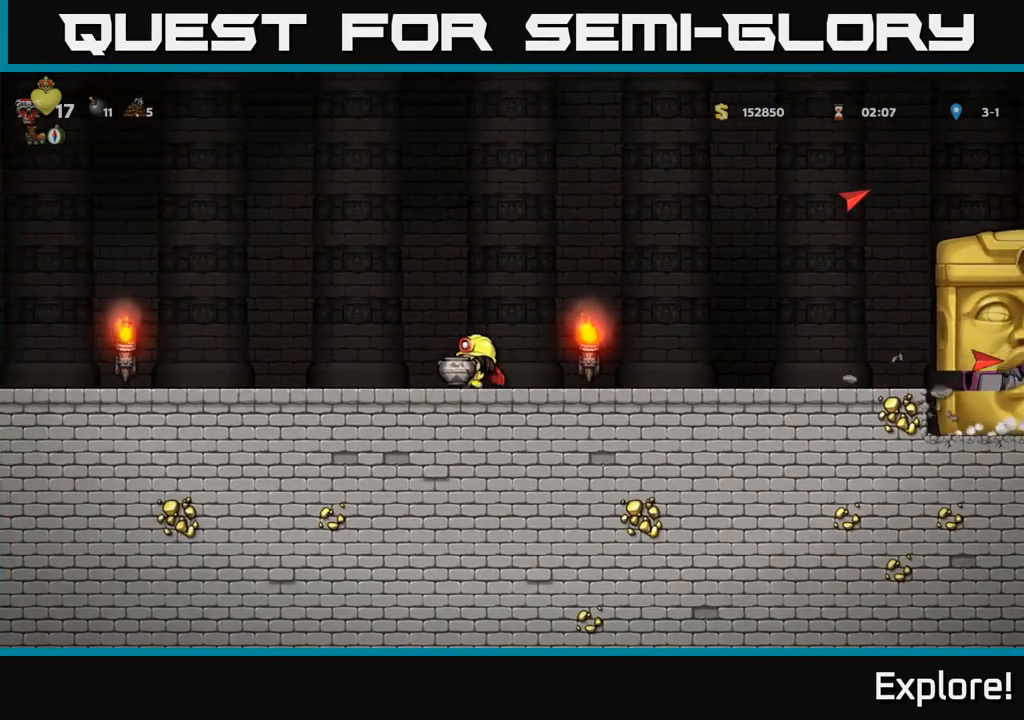
{"buttons": [], "left_stick": "center", "right_stick": "center", "events": [[83, "DPAD_RIGHT", "down"], [183, "DPAD_RIGHT", "up"]]}
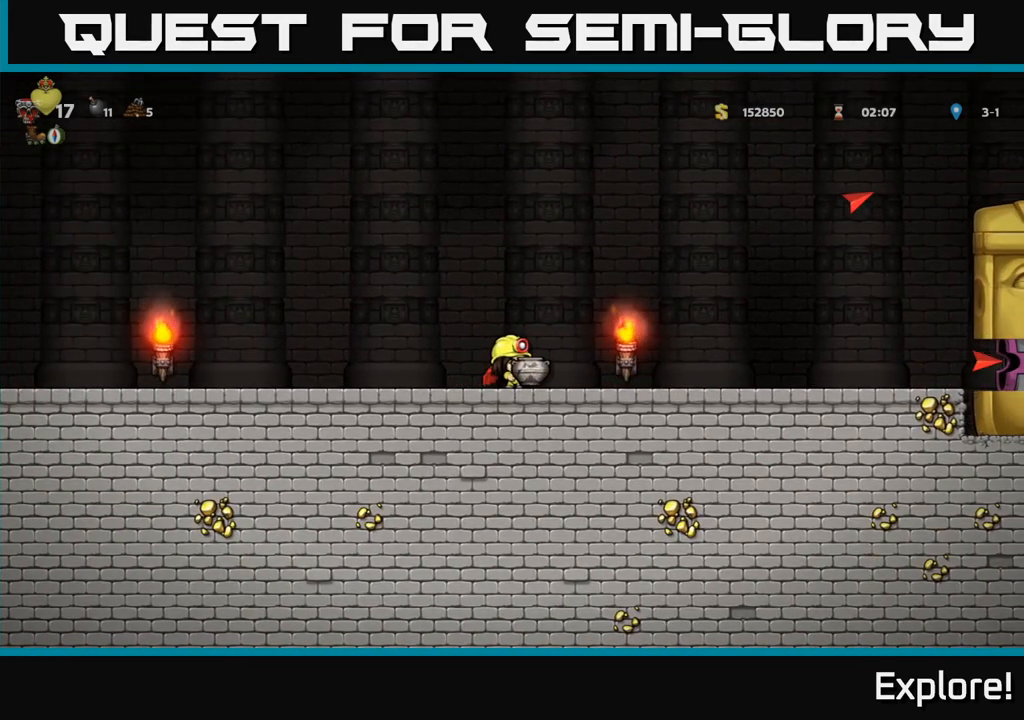
{"buttons": ["DPAD_RIGHT"], "left_stick": "center", "right_stick": "center", "events": [[250, "DPAD_RIGHT", "down"]]}
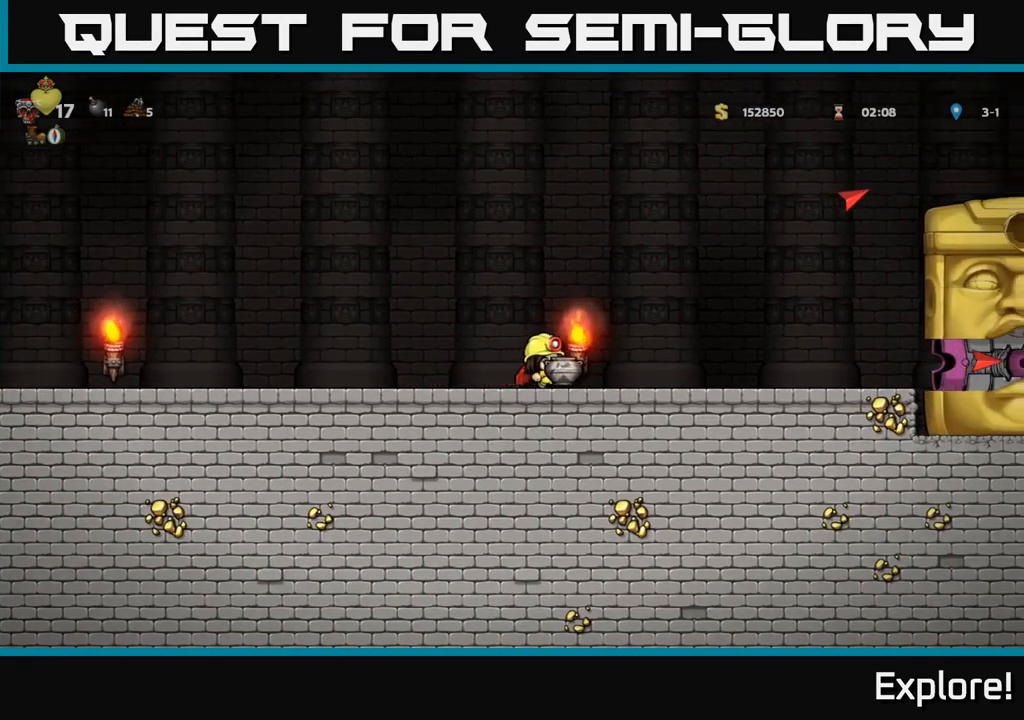
{"buttons": ["DPAD_LEFT"], "left_stick": "center", "right_stick": "center", "events": [[17, "X", "down"], [50, "DPAD_RIGHT", "up"], [67, "X", "up"], [83, "DPAD_LEFT", "down"]]}
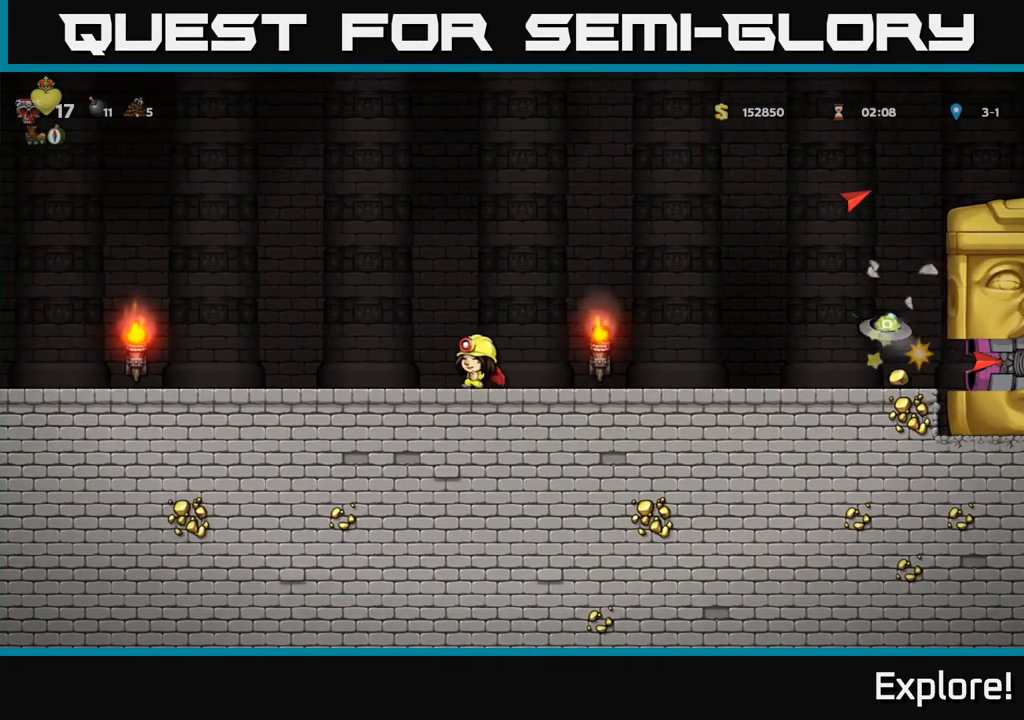
{"buttons": [], "left_stick": "center", "right_stick": "center", "events": [[267, "DPAD_LEFT", "up"]]}
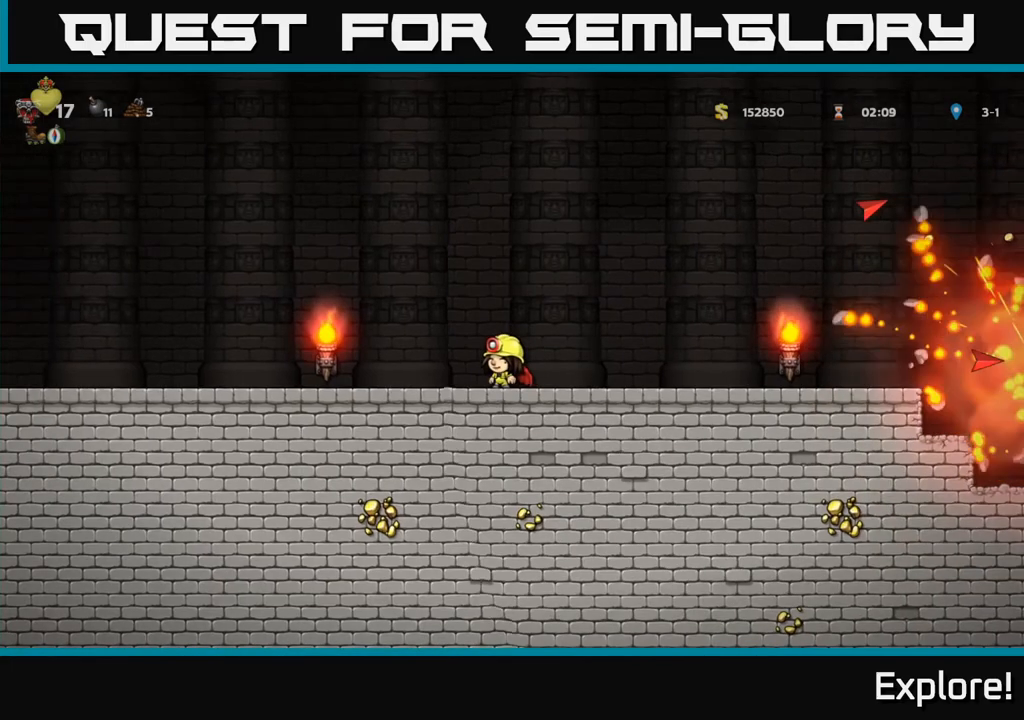
{"buttons": [], "left_stick": "center", "right_stick": "center", "events": [[250, "DPAD_RIGHT", "down"], [433, "DPAD_RIGHT", "up"]]}
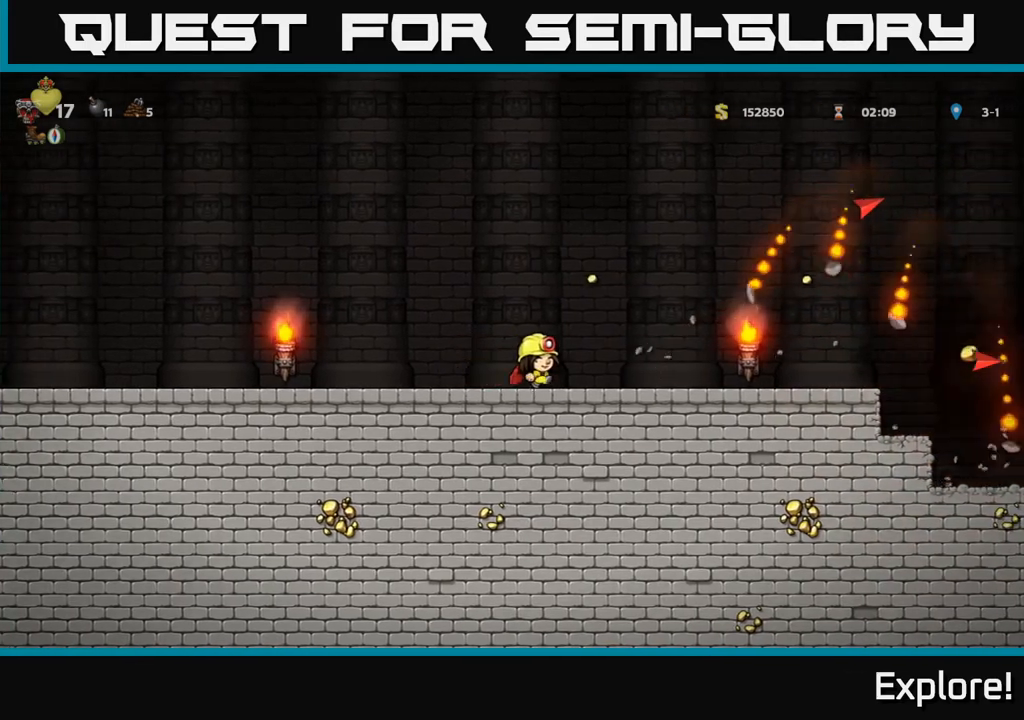
{"buttons": ["DPAD_RIGHT"], "left_stick": "center", "right_stick": "center", "events": [[100, "DPAD_RIGHT", "down"]]}
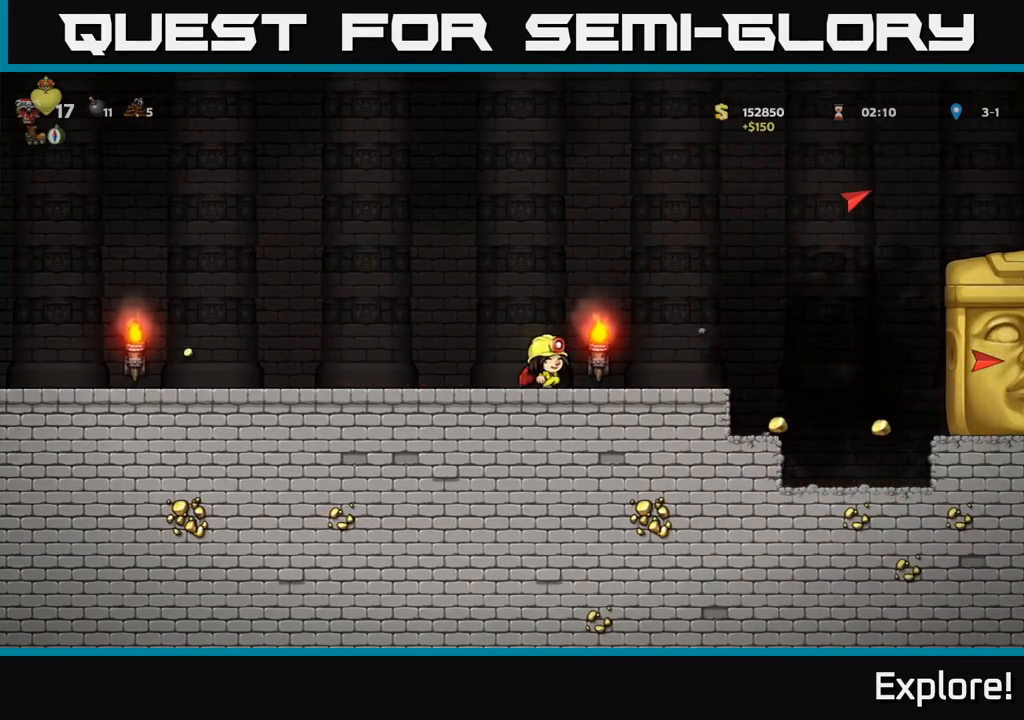
{"buttons": ["DPAD_LEFT"], "left_stick": "center", "right_stick": "center", "events": [[133, "DPAD_RIGHT", "up"], [183, "DPAD_LEFT", "down"], [350, "DPAD_LEFT", "up"], [483, "DPAD_LEFT", "down"]]}
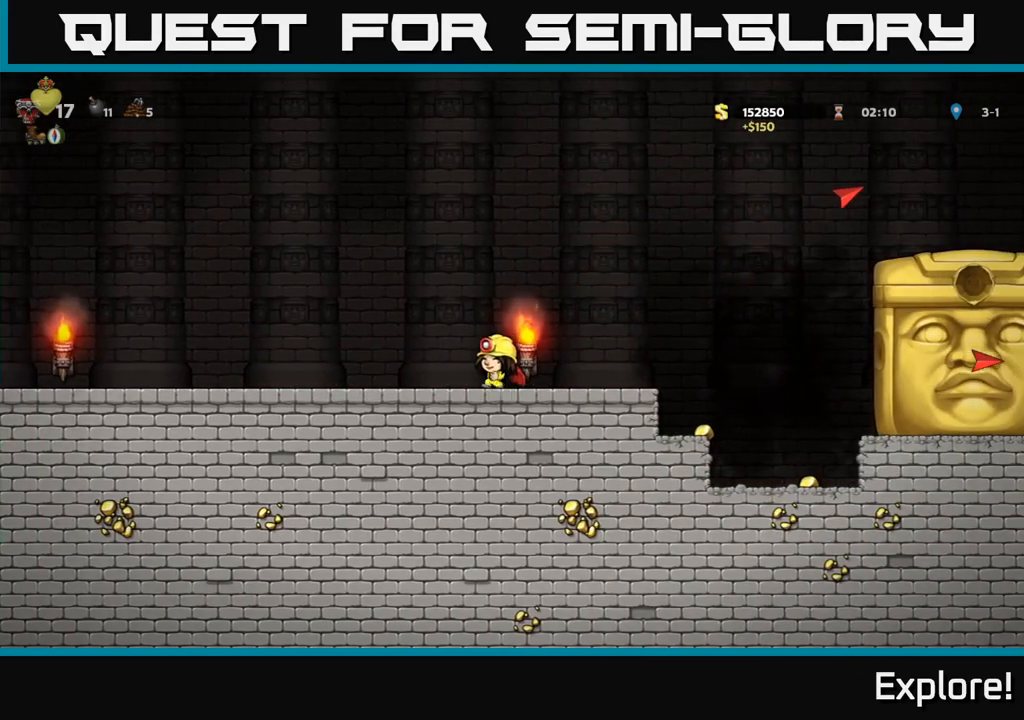
{"buttons": ["DPAD_LEFT"], "left_stick": "center", "right_stick": "center", "events": [[83, "DPAD_LEFT", "up"], [433, "DPAD_LEFT", "down"]]}
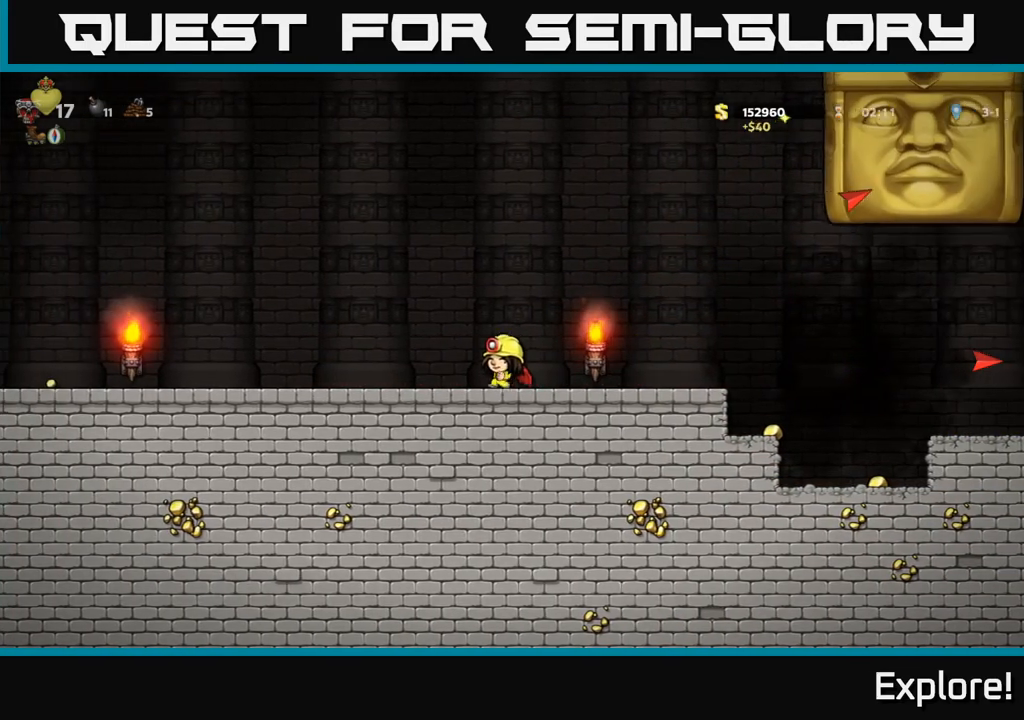
{"buttons": ["DPAD_LEFT"], "left_stick": "center", "right_stick": "center", "events": []}
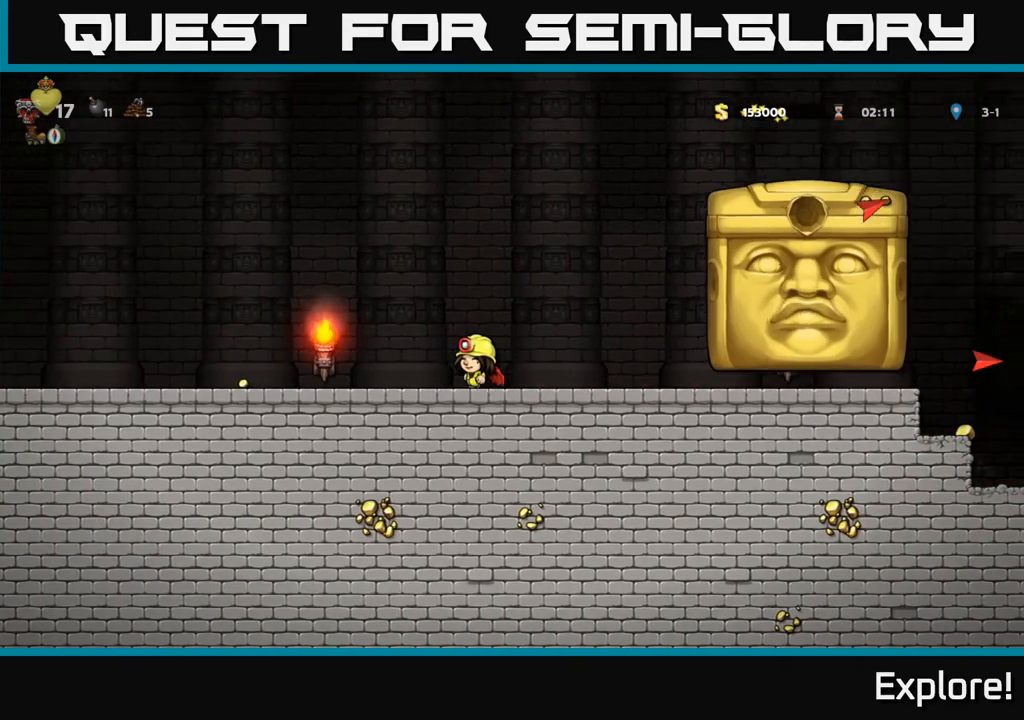
{"buttons": [], "left_stick": "center", "right_stick": "center", "events": [[500, "DPAD_LEFT", "up"]]}
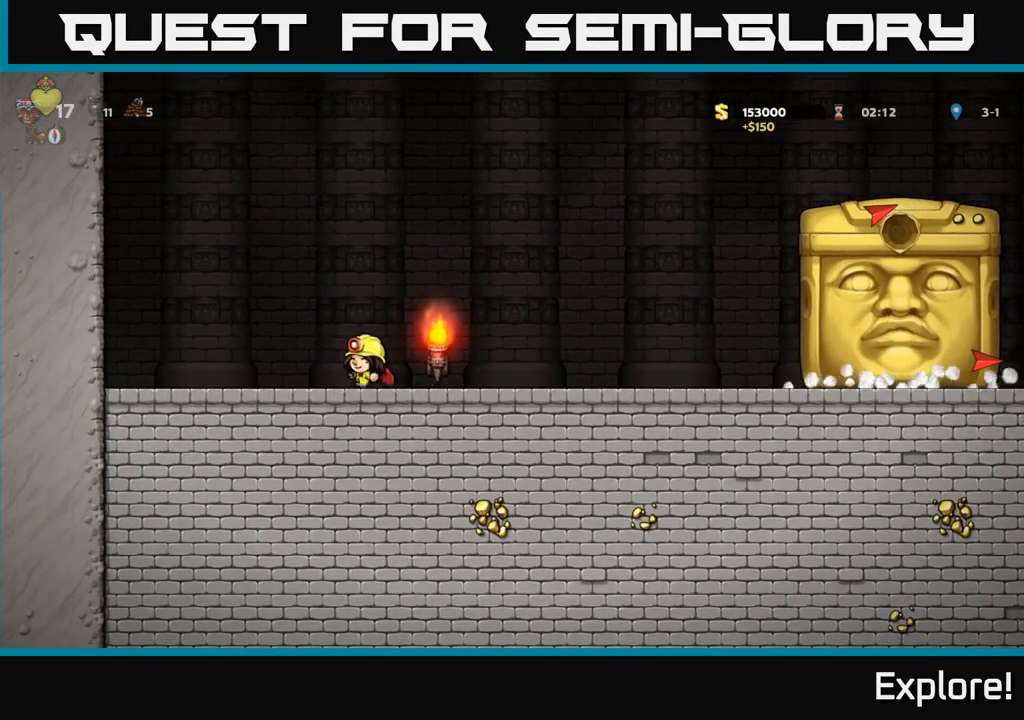
{"buttons": ["DPAD_RIGHT"], "left_stick": "center", "right_stick": "center", "events": [[17, "DPAD_RIGHT", "down"]]}
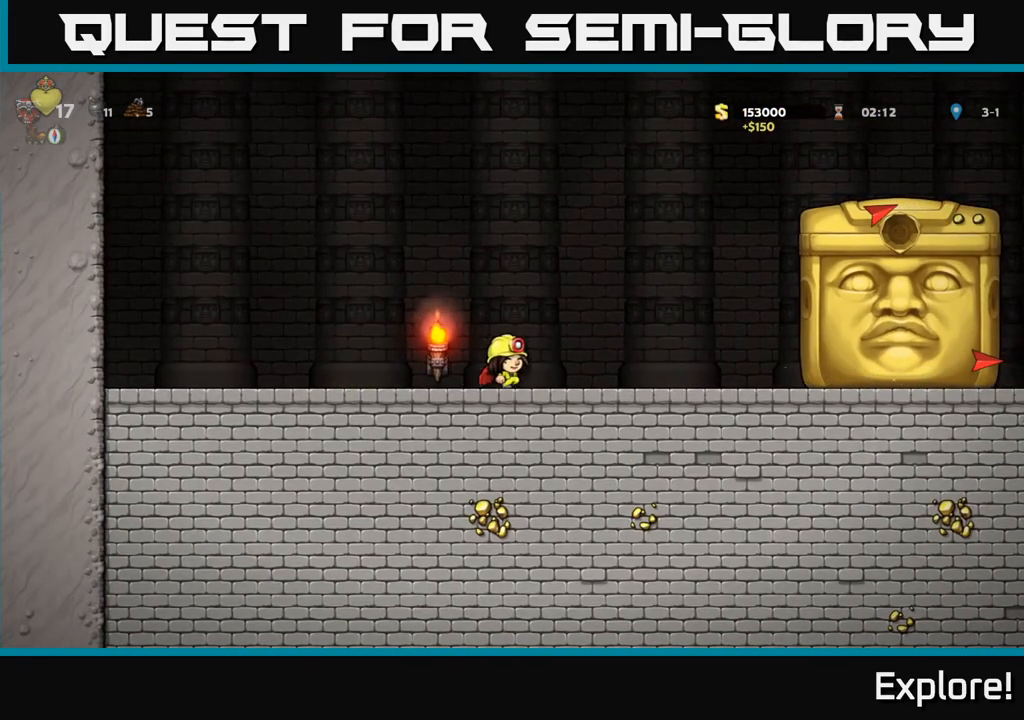
{"buttons": ["DPAD_RIGHT"], "left_stick": "center", "right_stick": "center", "events": []}
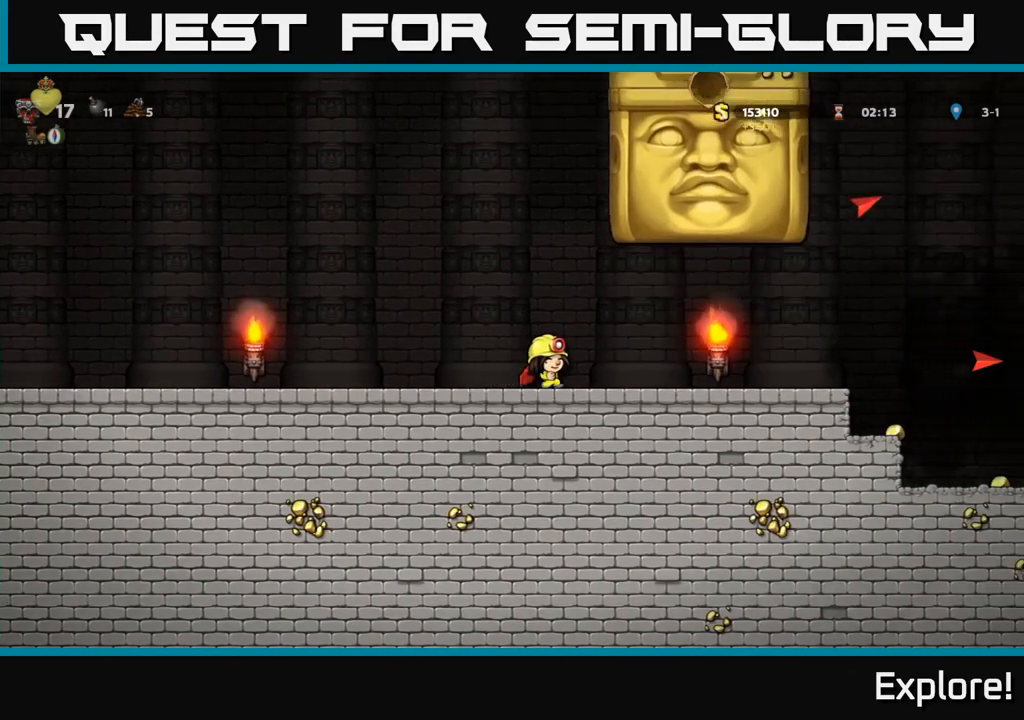
{"buttons": ["DPAD_RIGHT"], "left_stick": "center", "right_stick": "center", "events": []}
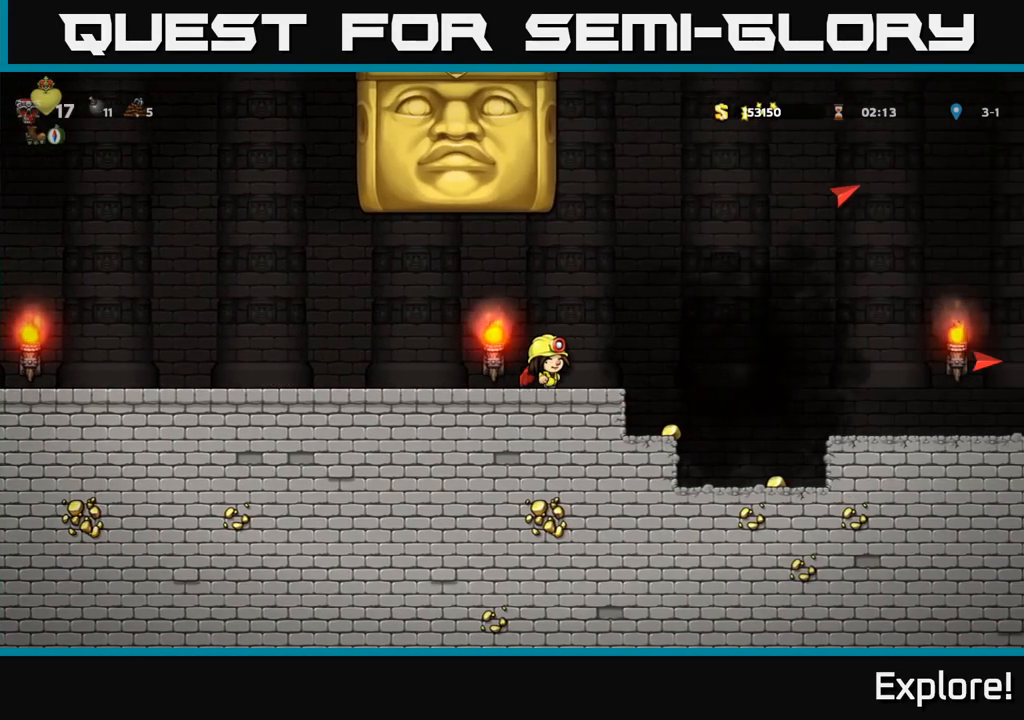
{"buttons": ["DPAD_RIGHT"], "left_stick": "center", "right_stick": "center", "events": [[283, "DPAD_RIGHT", "up"], [317, "DPAD_LEFT", "down"], [400, "DPAD_LEFT", "up"], [500, "DPAD_RIGHT", "down"]]}
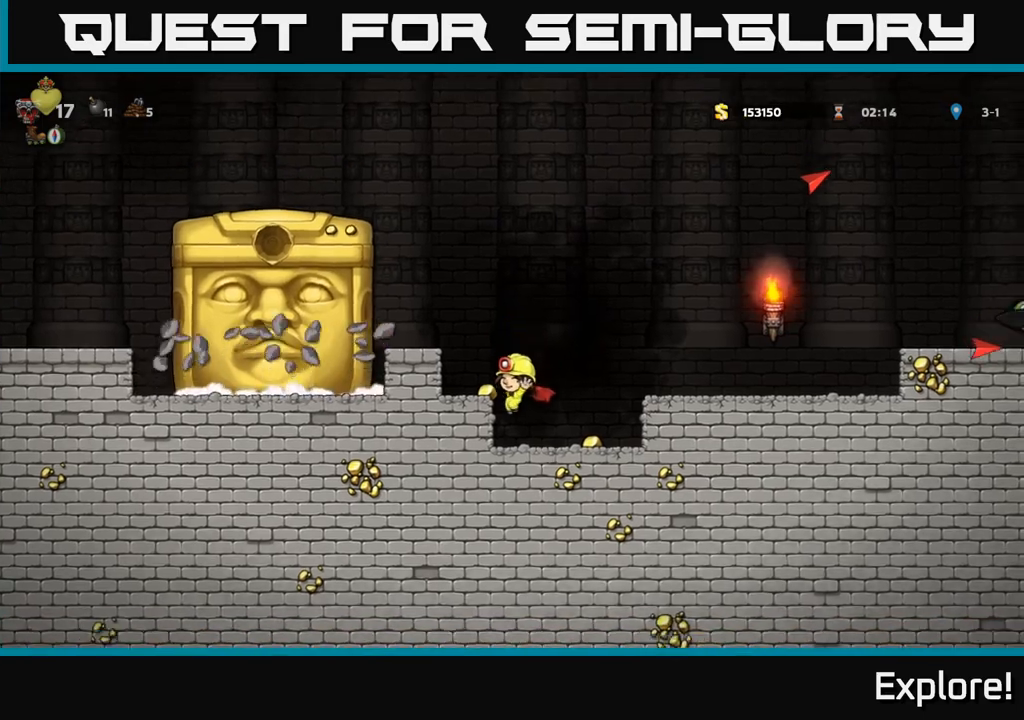
{"buttons": ["A", "DPAD_RIGHT"], "left_stick": "center", "right_stick": "center", "events": [[167, "DPAD_RIGHT", "up"], [383, "A", "down"], [500, "DPAD_RIGHT", "down"]]}
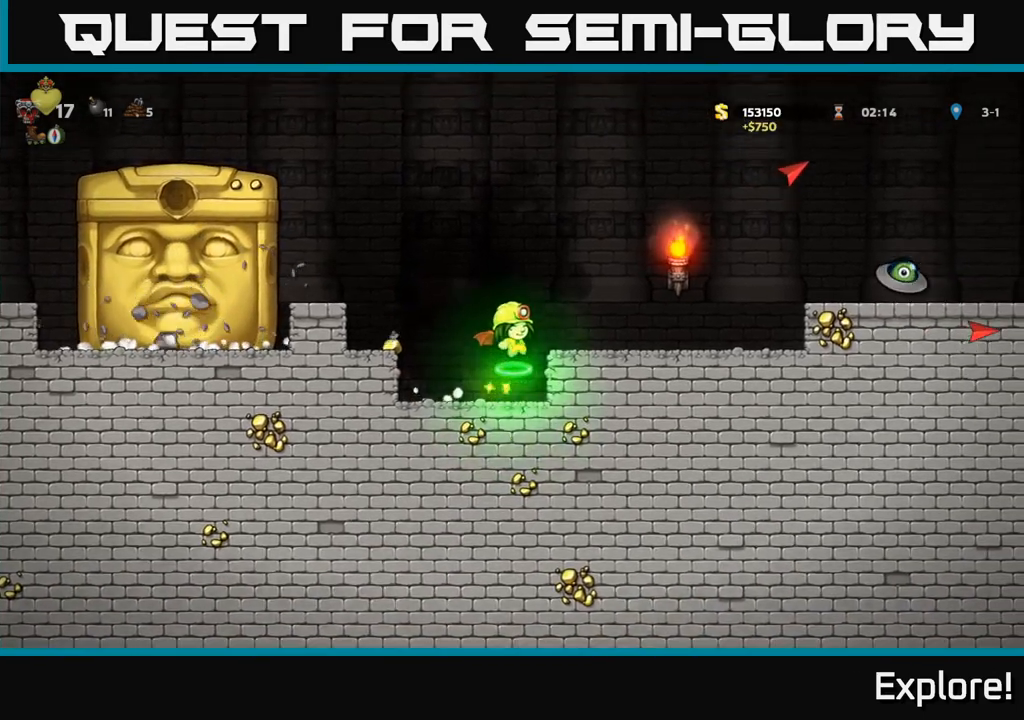
{"buttons": ["A", "X", "DPAD_RIGHT"], "left_stick": "center", "right_stick": "center", "events": [[17, "A", "up"], [217, "DPAD_RIGHT", "up"], [333, "DPAD_RIGHT", "down"], [367, "A", "down"], [483, "X", "down"]]}
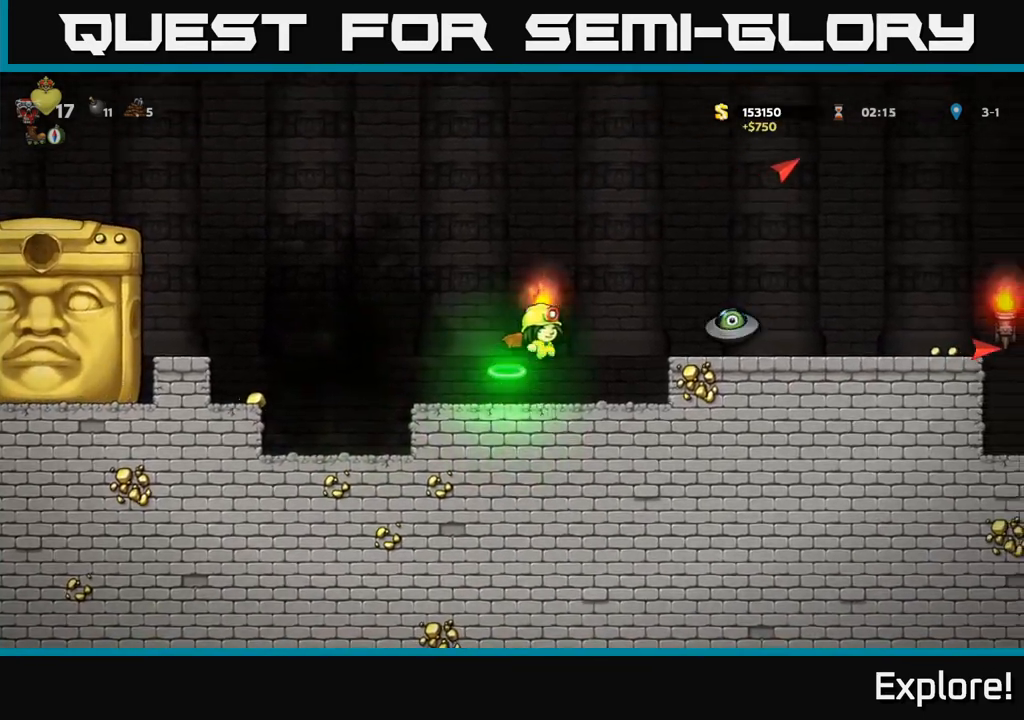
{"buttons": [], "left_stick": "center", "right_stick": "center", "events": [[17, "A", "up"], [100, "X", "up"], [267, "DPAD_RIGHT", "up"], [300, "DPAD_LEFT", "down"], [433, "DPAD_LEFT", "up"]]}
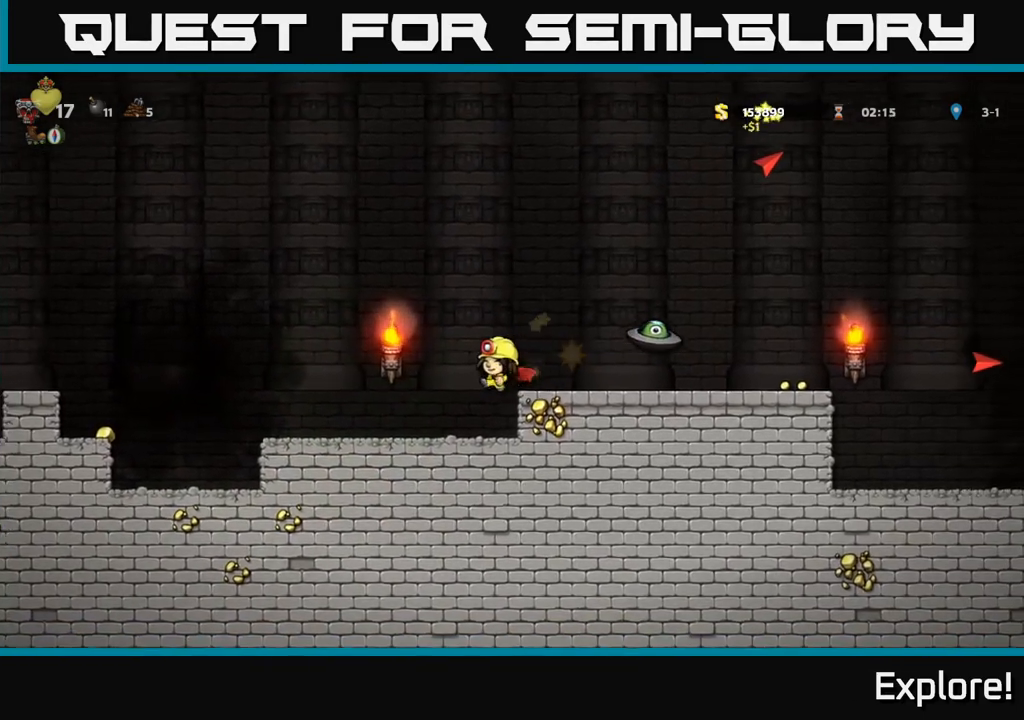
{"buttons": ["A"], "left_stick": "center", "right_stick": "center", "events": [[483, "A", "down"]]}
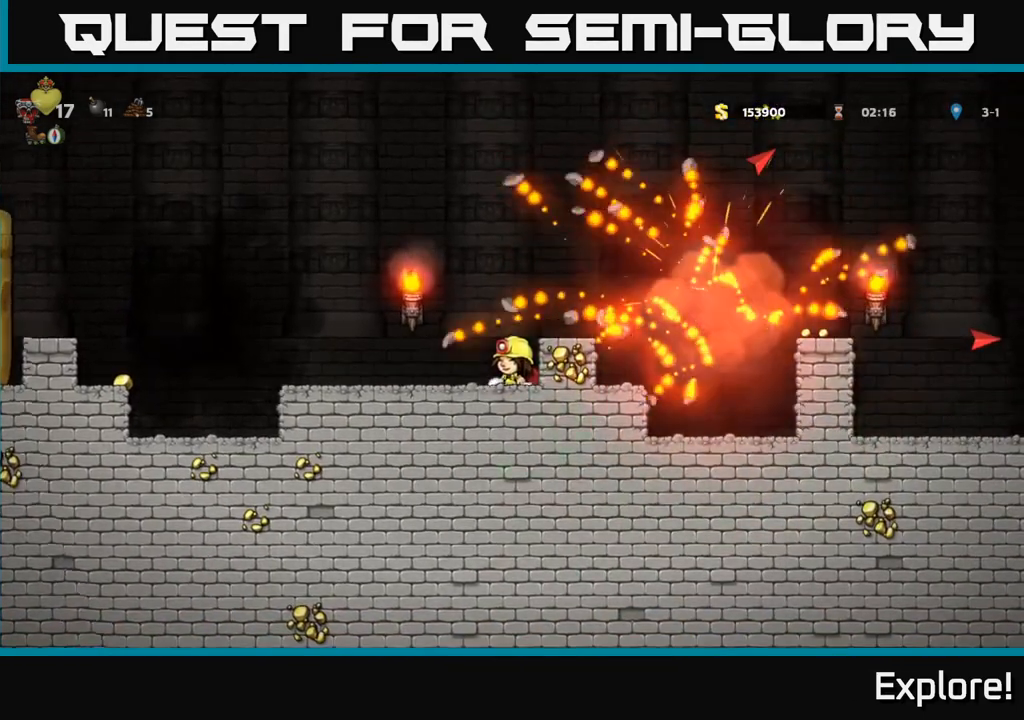
{"buttons": ["DPAD_RIGHT"], "left_stick": "center", "right_stick": "center", "events": [[117, "DPAD_RIGHT", "down"], [167, "A", "up"], [283, "A", "down"], [417, "A", "up"]]}